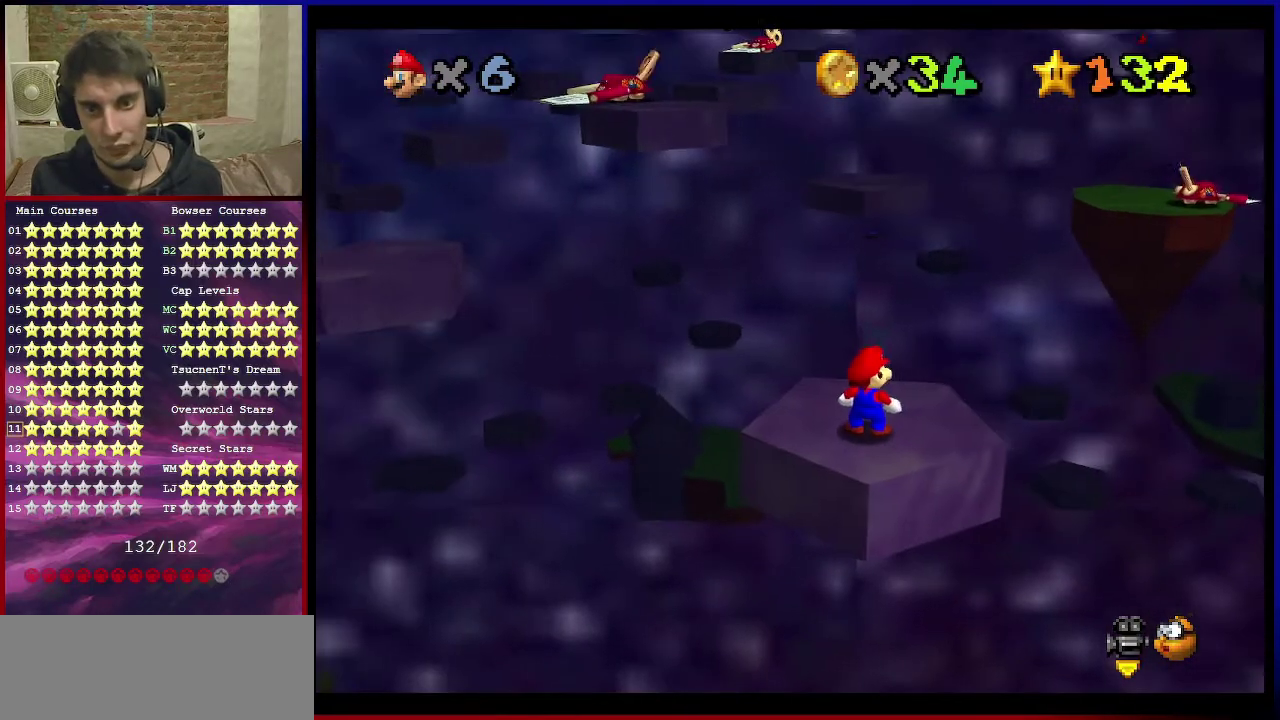
Gameplay with a controller (Nintendo layout); each line is a JSON object with the inputs held at the frame after it (dt_ms = milliseconds from this image to that frame). "events" lists button and stick changes between this image and that frame as [ms after this image, input, new state], when the widget could be followed in between. Not read: L3 R3.
{"dt_ms": 501, "buttons": [], "left_stick": "center", "events": [[267, "C_UP", "down"], [434, "C_UP", "up"]]}
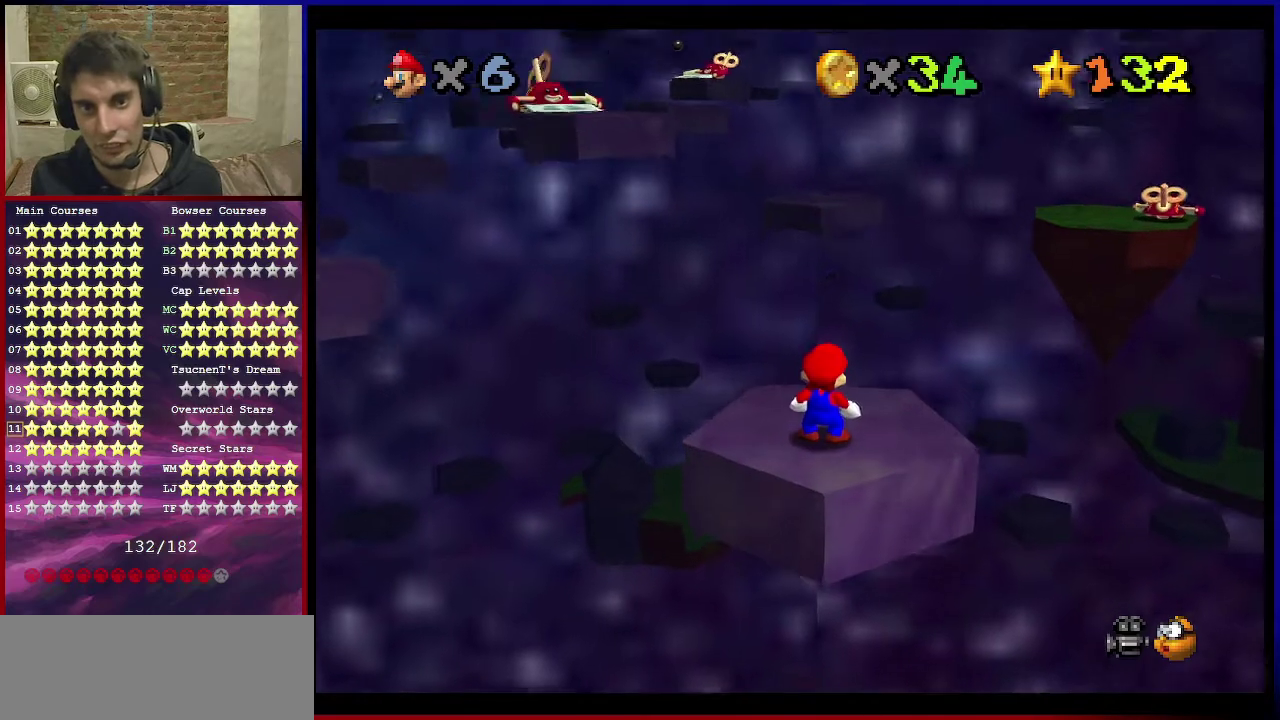
{"dt_ms": 600, "buttons": [], "left_stick": "center", "events": [[266, "C_RIGHT", "down"], [300, "C_DOWN", "down"], [433, "C_RIGHT", "up"], [533, "C_RIGHT", "down"], [600, "C_DOWN", "up"], [600, "C_RIGHT", "up"]]}
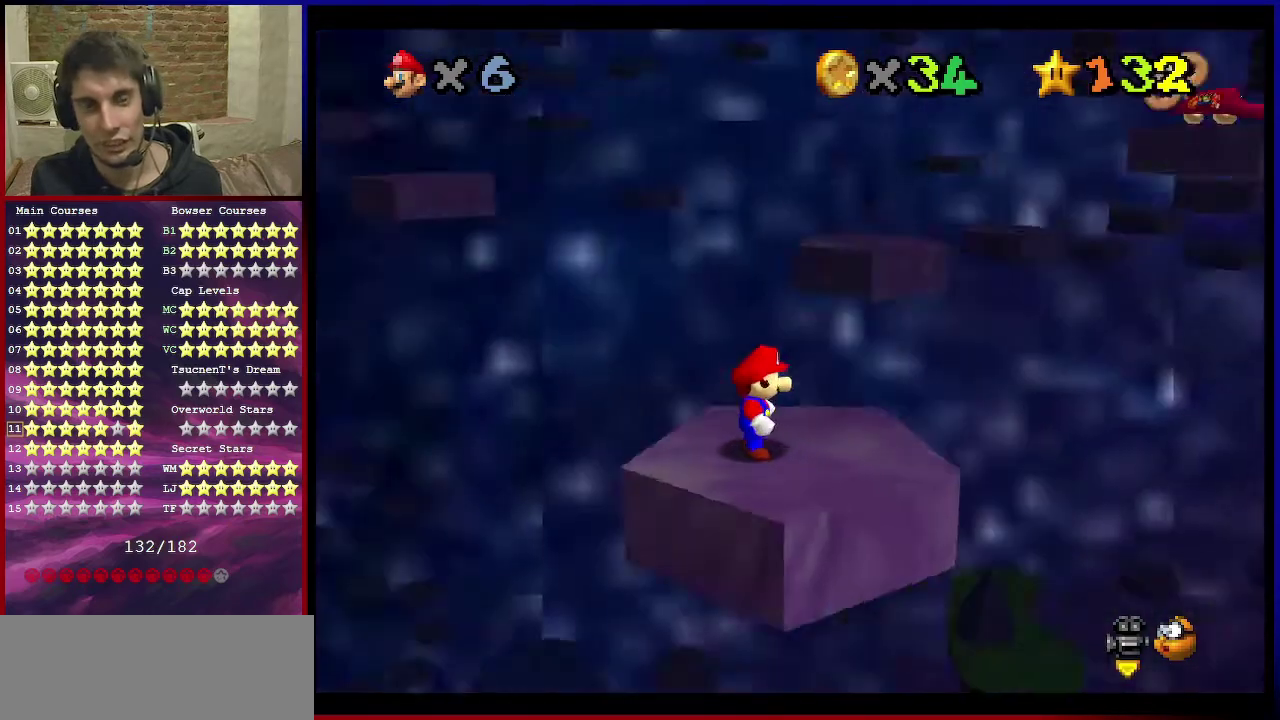
{"dt_ms": 400, "buttons": [], "left_stick": "center", "events": []}
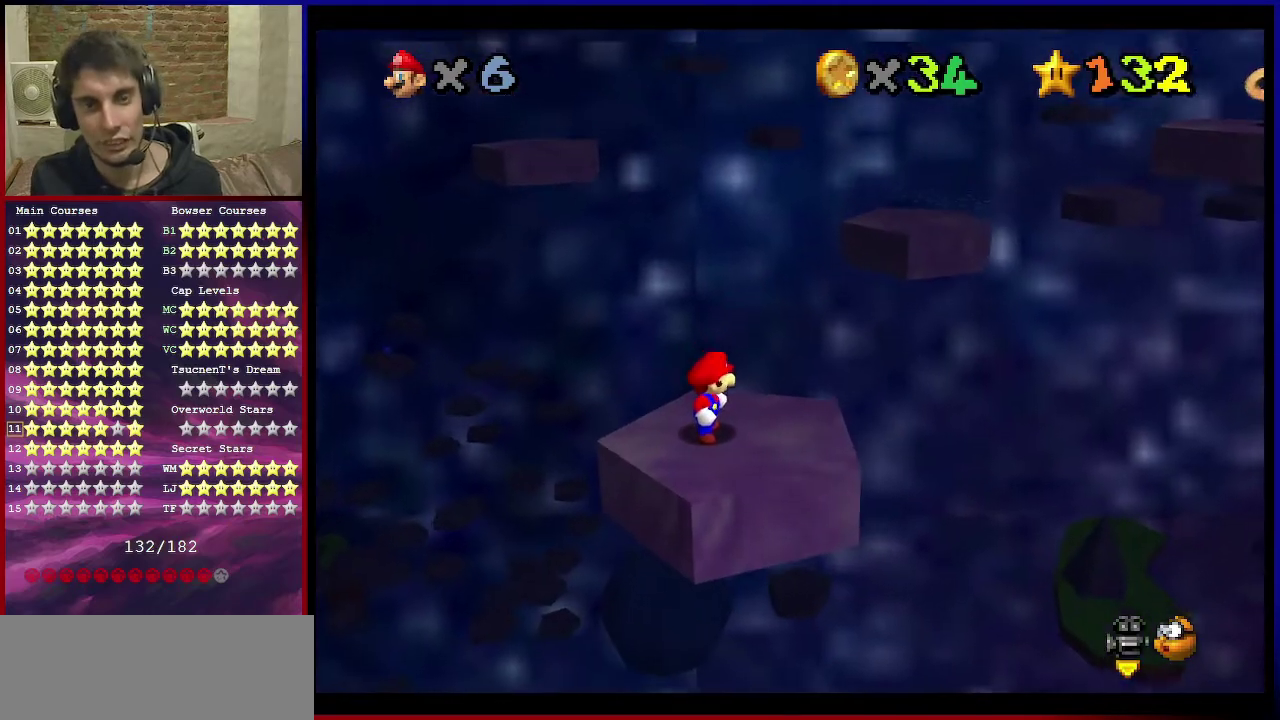
{"dt_ms": 501, "buttons": [], "left_stick": "center", "events": [[334, "C_LEFT", "down"], [401, "C_LEFT", "up"]]}
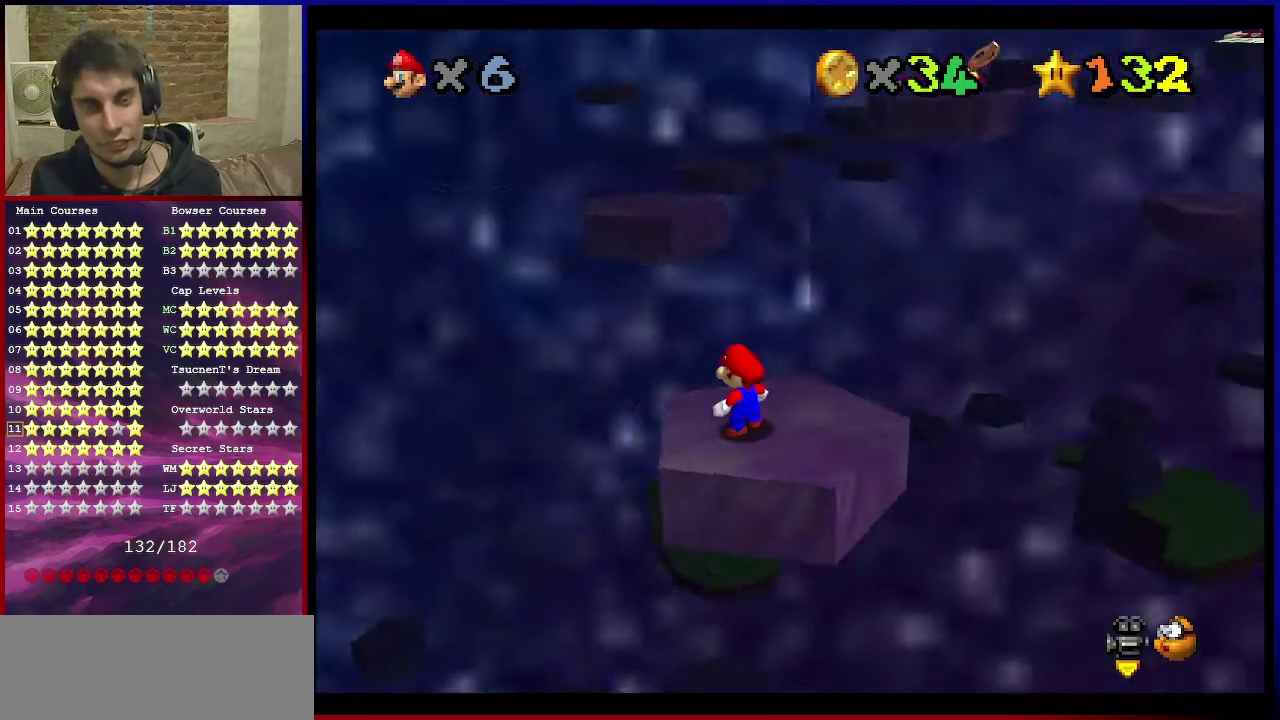
{"dt_ms": 501, "buttons": [], "left_stick": "center", "events": [[267, "C_RIGHT", "down"], [400, "C_RIGHT", "up"]]}
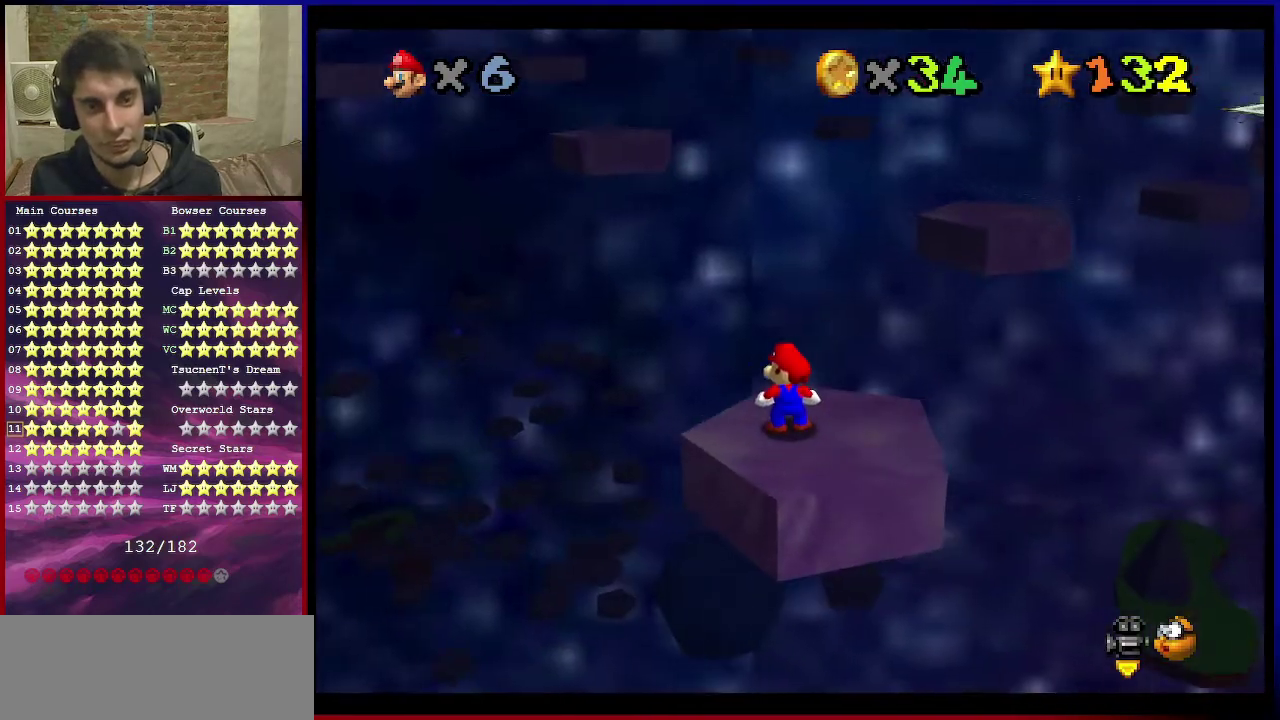
{"dt_ms": 600, "buttons": [], "left_stick": "center", "events": [[433, "C_RIGHT", "down"], [533, "C_RIGHT", "up"]]}
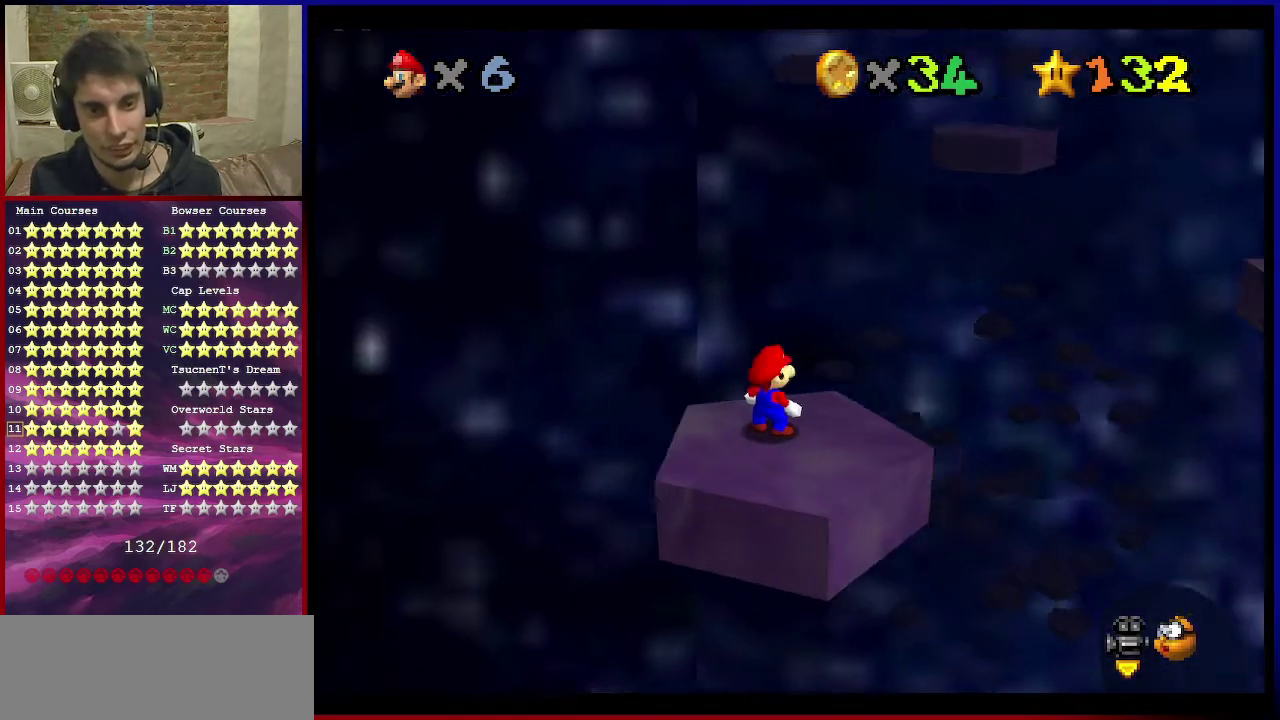
{"dt_ms": 400, "buttons": [], "left_stick": "center", "events": []}
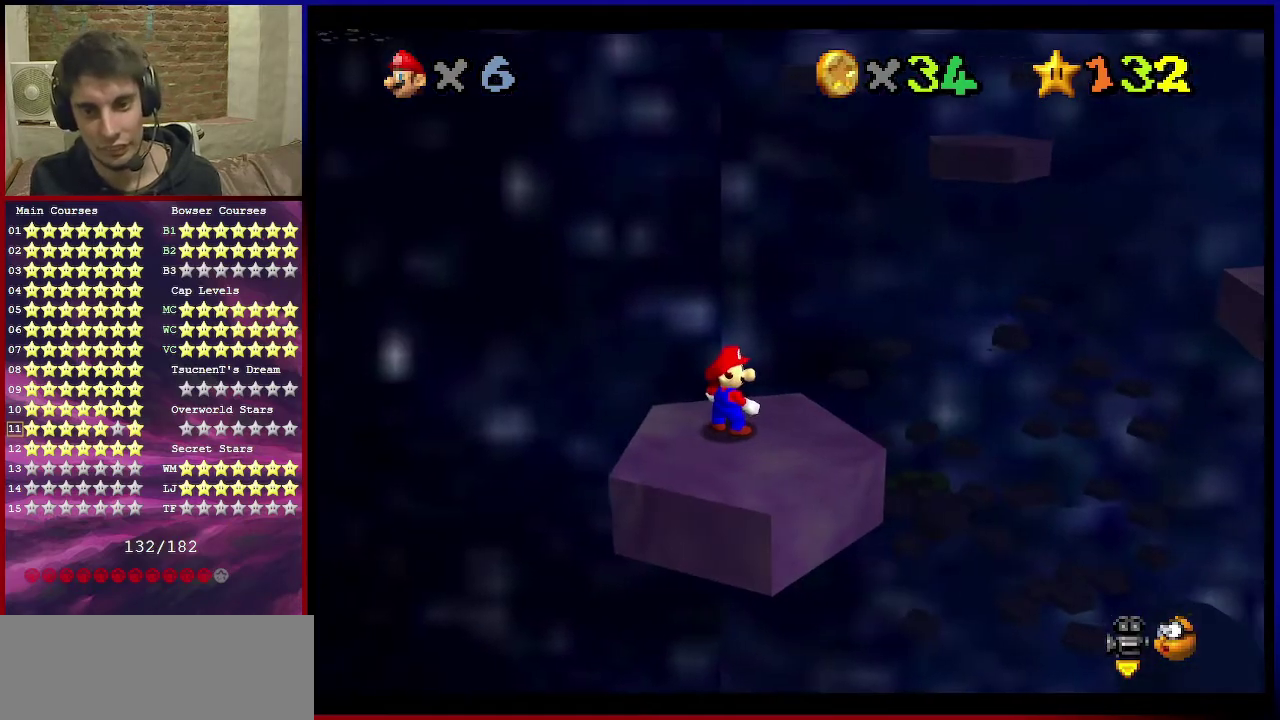
{"dt_ms": 501, "buttons": [], "left_stick": "center", "events": []}
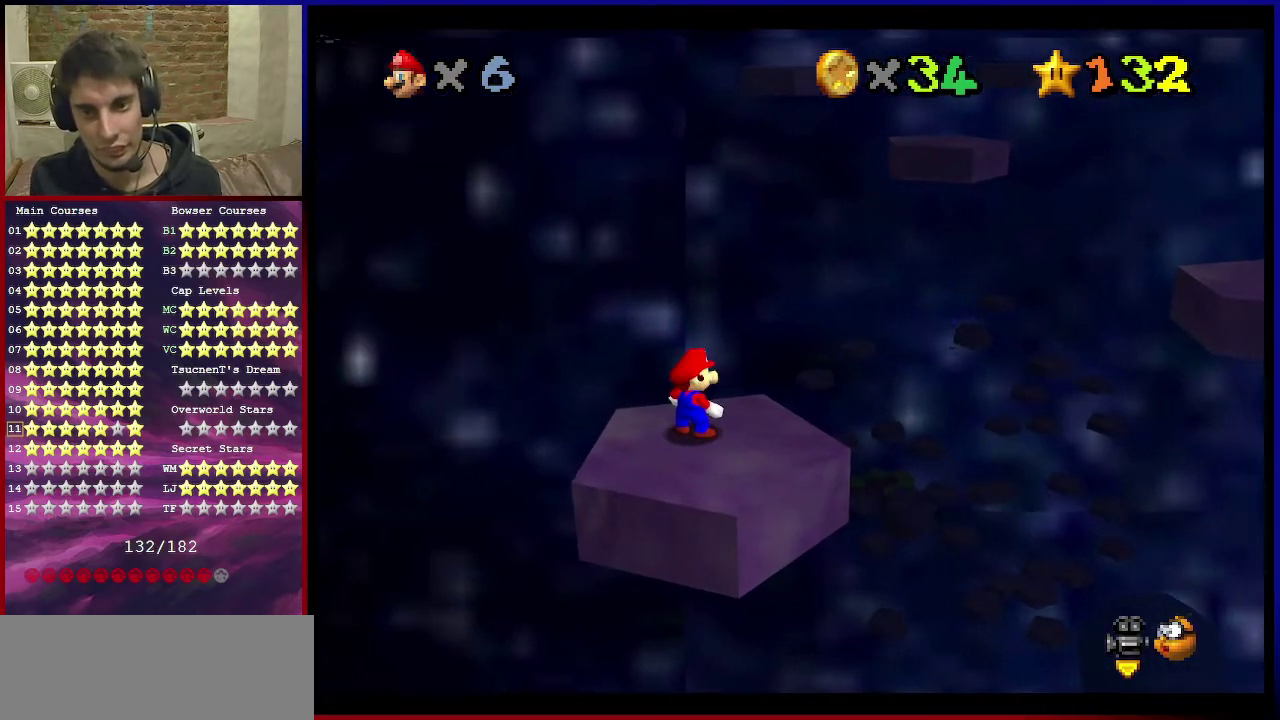
{"dt_ms": 501, "buttons": ["C_LEFT"], "left_stick": "center", "events": [[200, "C_LEFT", "down"], [267, "C_LEFT", "up"], [467, "C_LEFT", "down"]]}
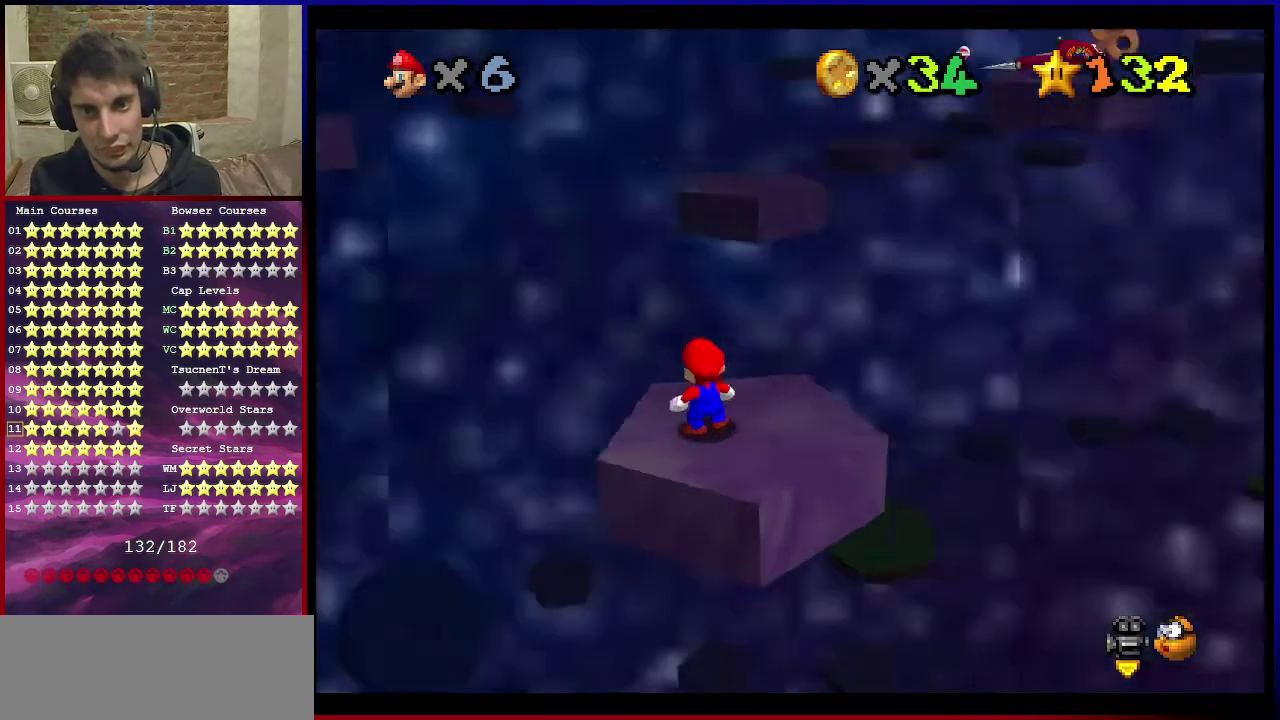
{"dt_ms": 400, "buttons": [], "left_stick": "center", "events": [[100, "C_LEFT", "up"]]}
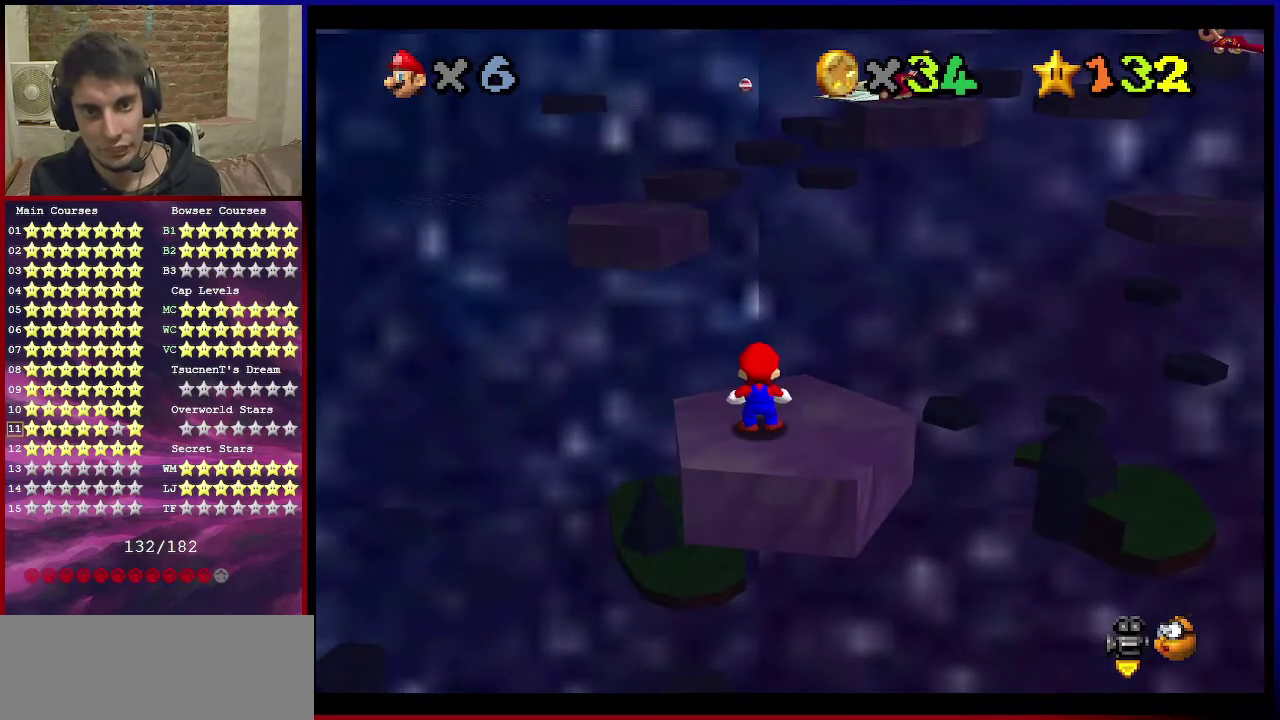
{"dt_ms": 600, "buttons": [], "left_stick": "center", "events": [[33, "A", "down"], [100, "A", "up"], [200, "left_stick", "down"], [500, "left_stick", "center"]]}
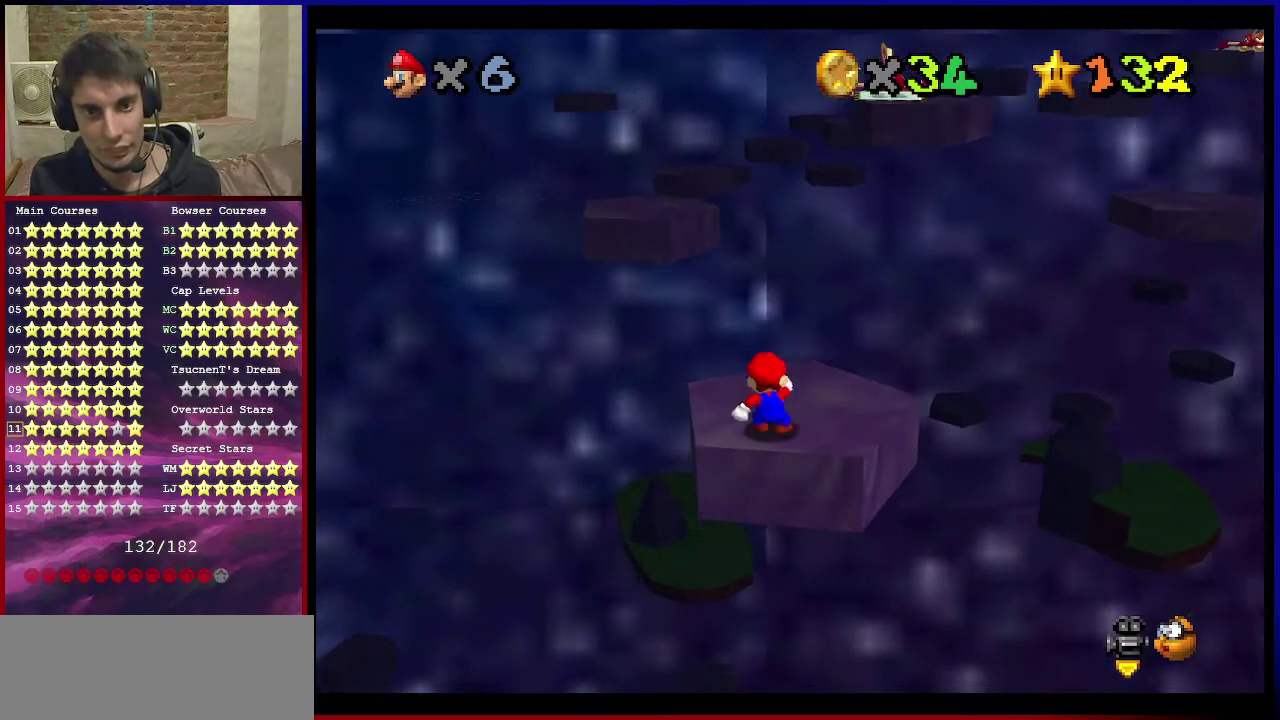
{"dt_ms": 301, "buttons": [], "left_stick": "up-right", "events": [[34, "B", "down"], [67, "left_stick", "up-right"], [134, "B", "up"]]}
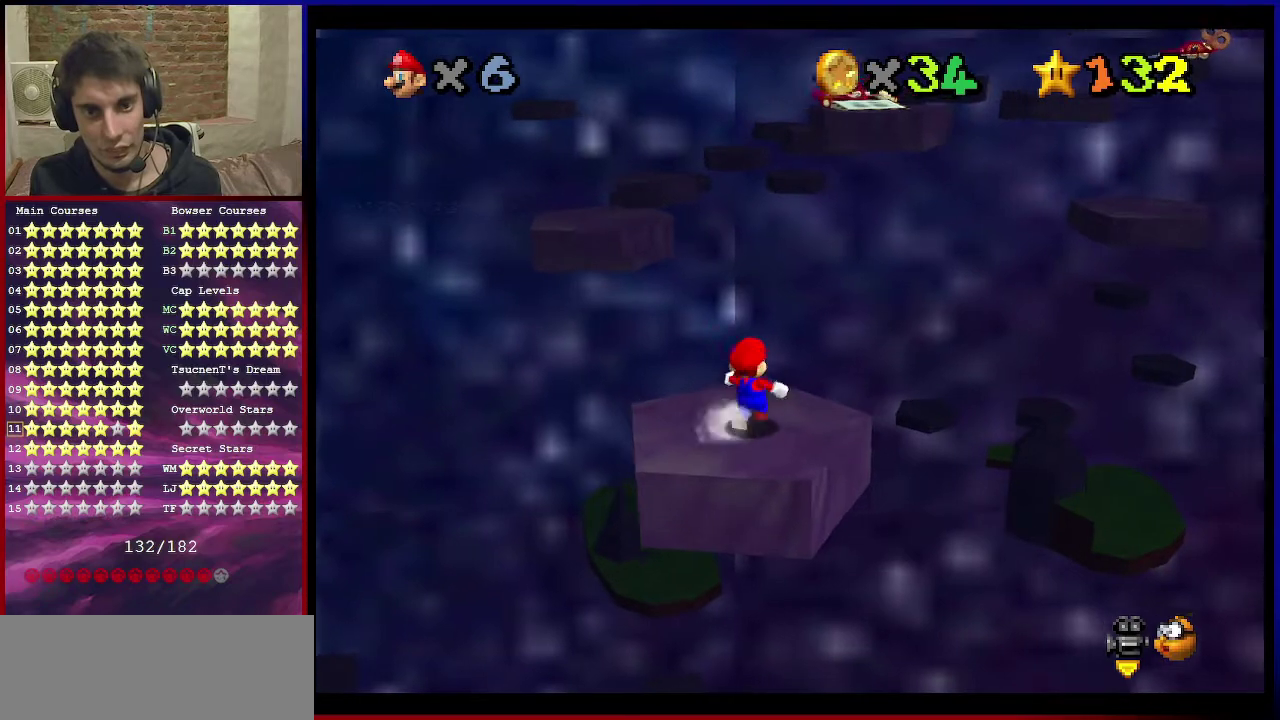
{"dt_ms": 667, "buttons": ["A", "Z"], "left_stick": "up", "events": [[33, "left_stick", "up"], [200, "Z", "down"], [267, "A", "down"]]}
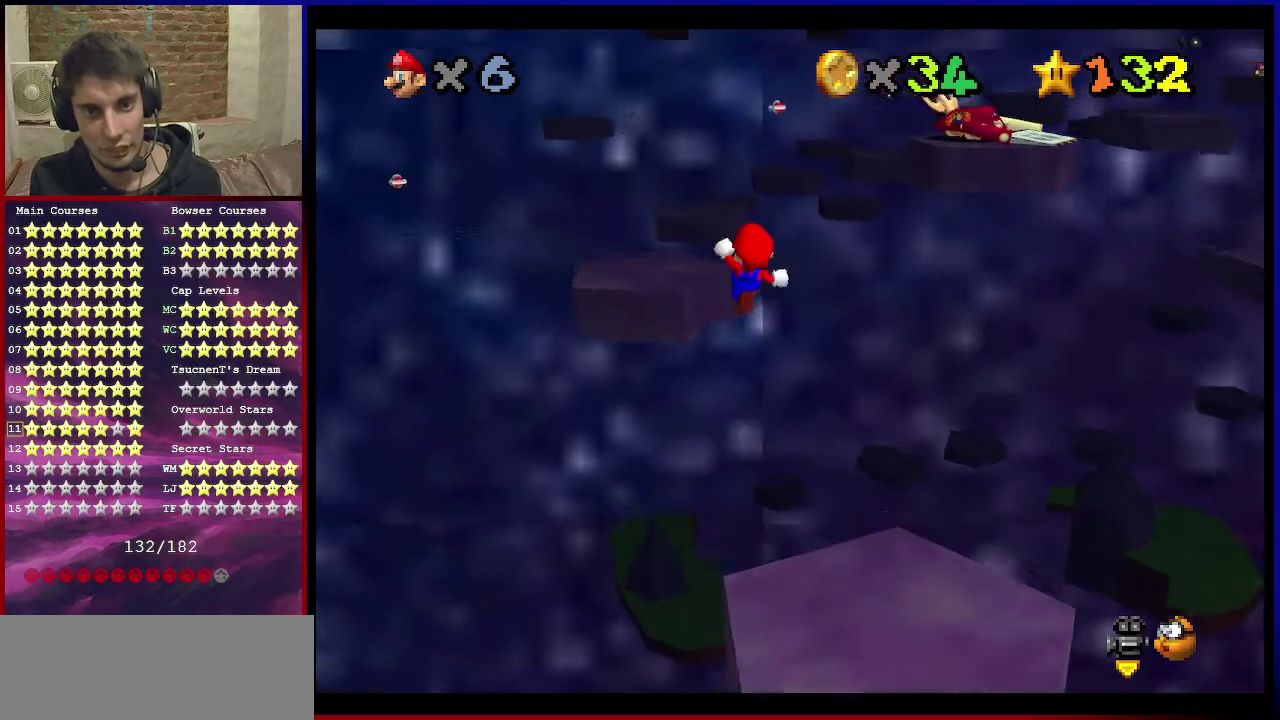
{"dt_ms": 300, "buttons": ["Z", "C_DOWN", "C_LEFT"], "left_stick": "down-right", "events": [[34, "A", "up"], [134, "left_stick", "center"], [167, "C_LEFT", "down"], [200, "C_DOWN", "down"], [234, "left_stick", "down-right"]]}
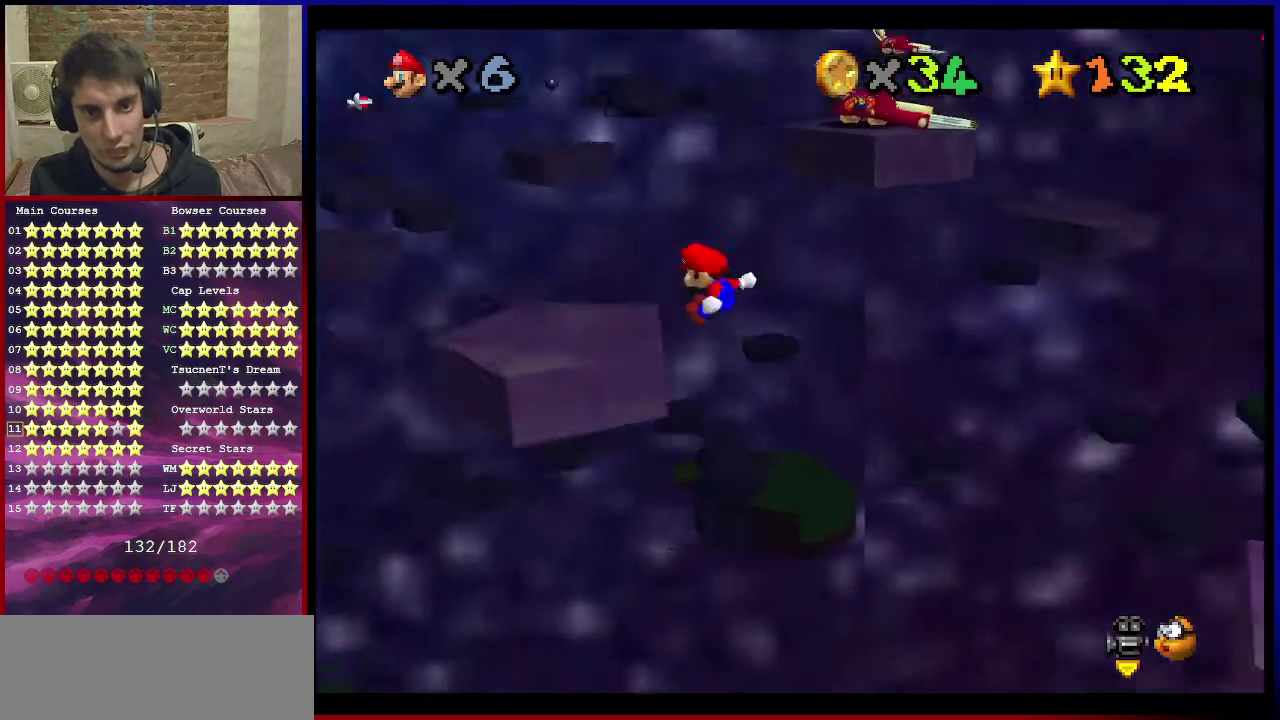
{"dt_ms": 901, "buttons": ["A"], "left_stick": "center", "events": [[34, "C_DOWN", "up"], [34, "C_LEFT", "up"], [67, "Z", "up"], [67, "left_stick", "center"], [201, "C_DOWN", "down"], [201, "C_LEFT", "down"], [301, "C_DOWN", "up"], [334, "C_LEFT", "up"], [901, "A", "down"]]}
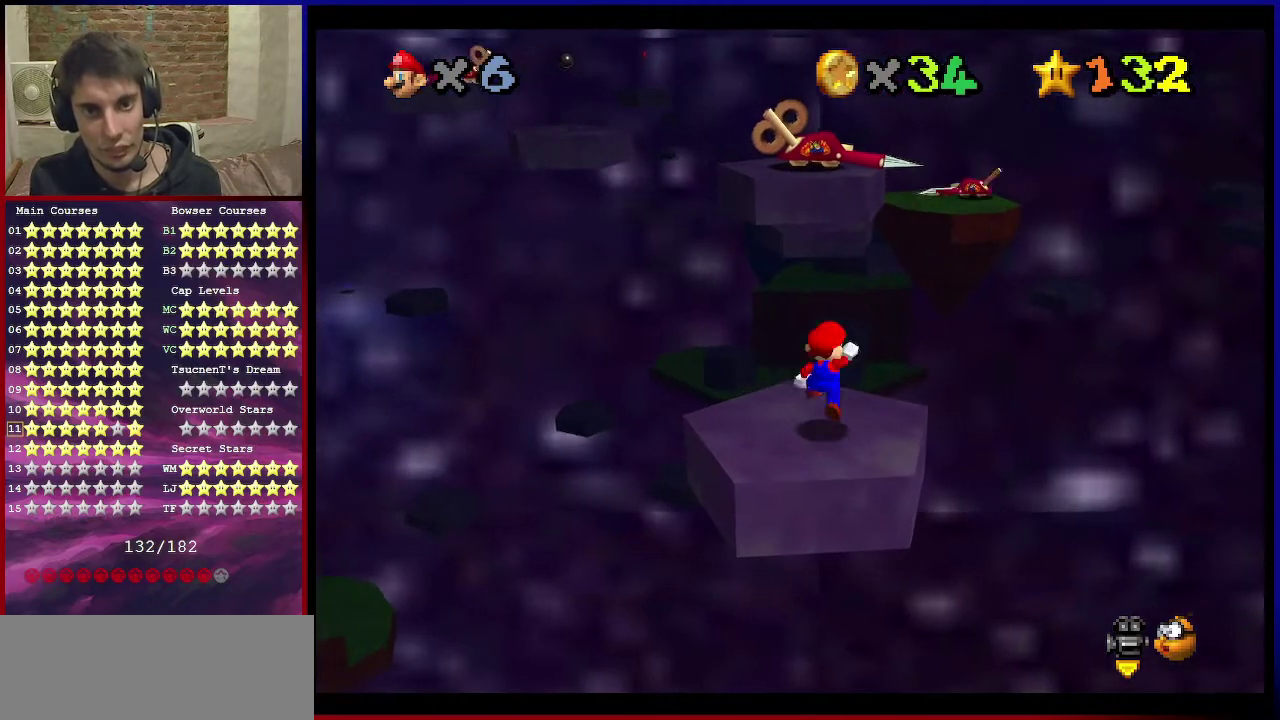
{"dt_ms": 301, "buttons": [], "left_stick": "left", "events": [[100, "A", "up"], [134, "left_stick", "left"]]}
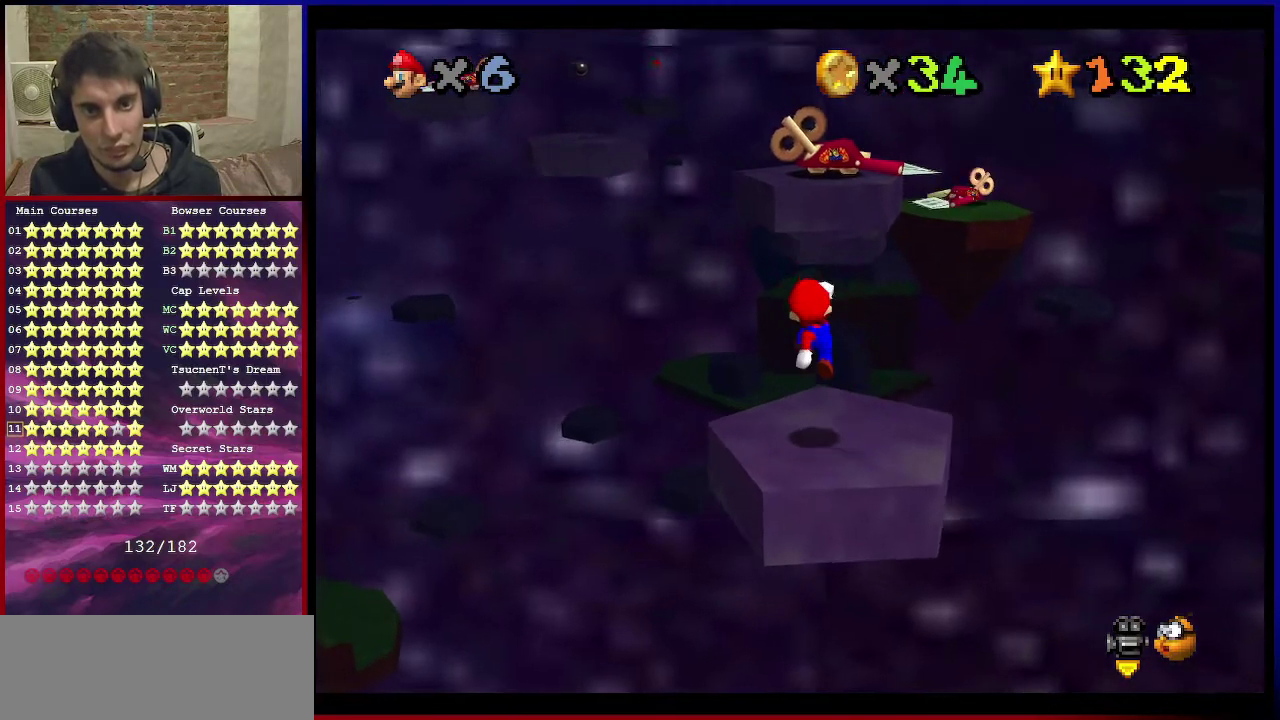
{"dt_ms": 300, "buttons": ["A"], "left_stick": "center", "events": [[166, "left_stick", "center"], [267, "A", "down"]]}
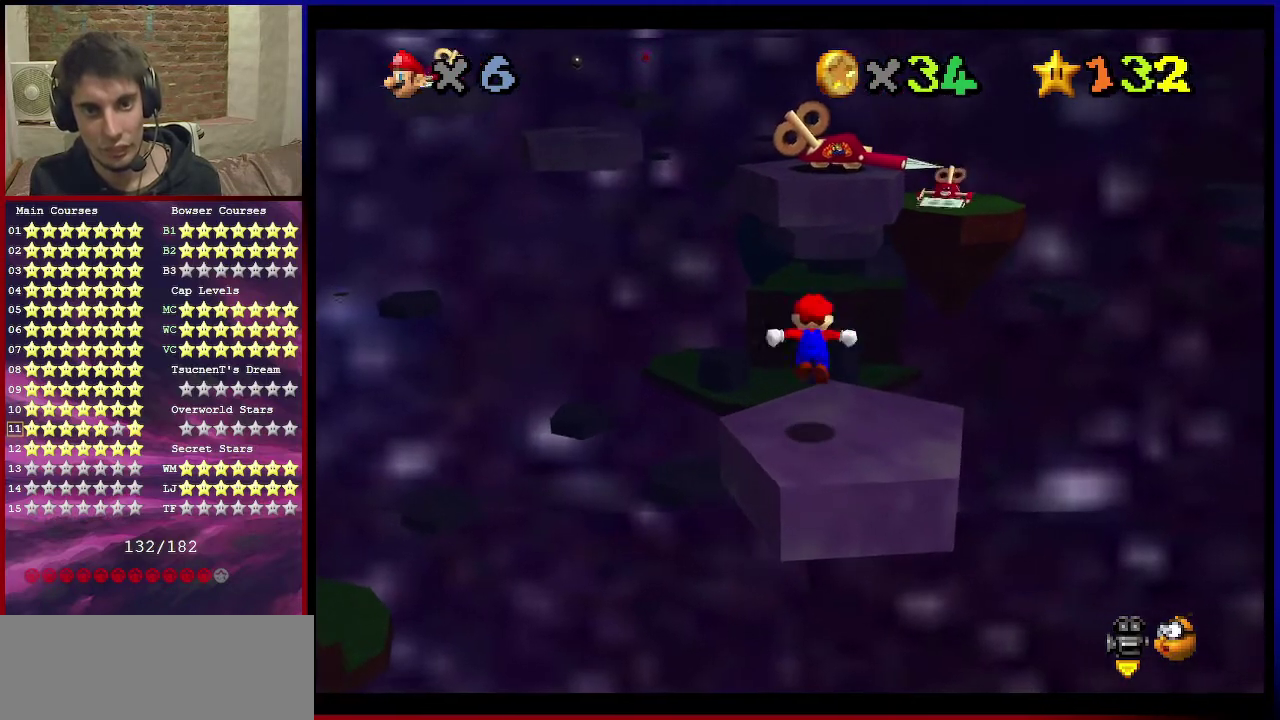
{"dt_ms": 701, "buttons": [], "left_stick": "center", "events": [[534, "B", "down"], [701, "A", "up"], [701, "B", "up"]]}
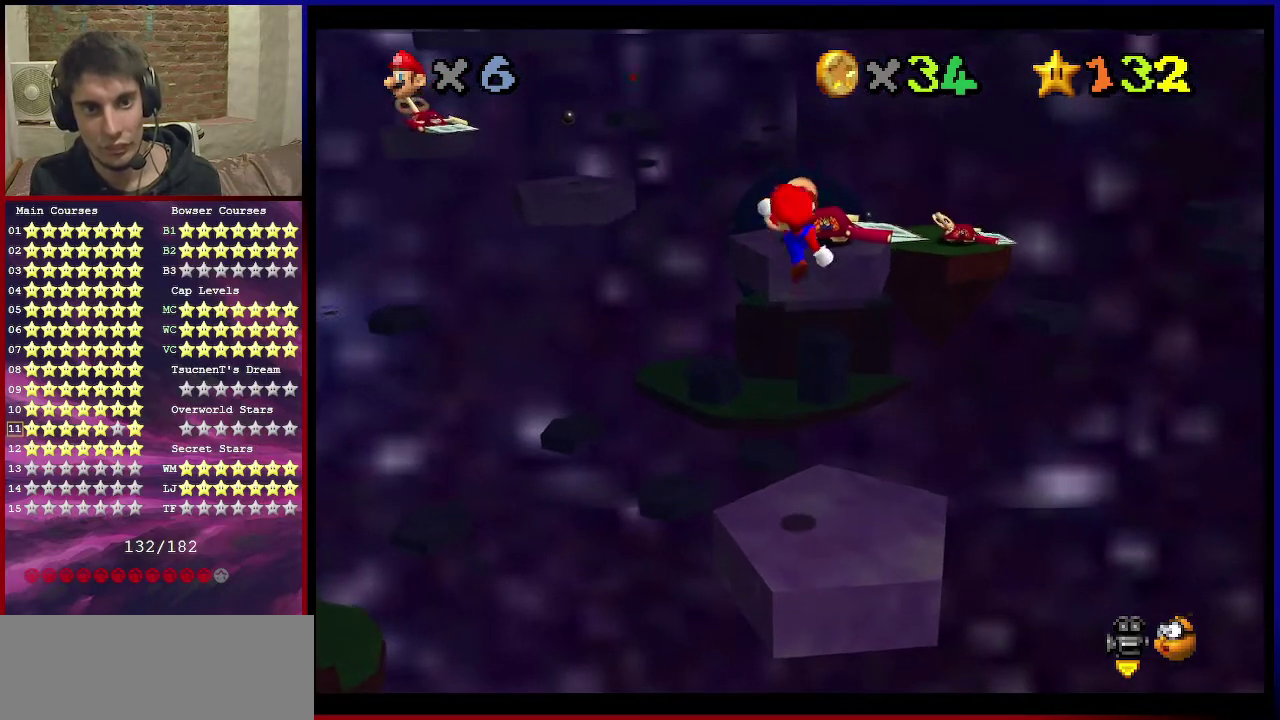
{"dt_ms": 500, "buttons": [], "left_stick": "center", "events": [[100, "left_stick", "right"], [300, "C_RIGHT", "down"], [300, "left_stick", "center"], [433, "C_RIGHT", "up"]]}
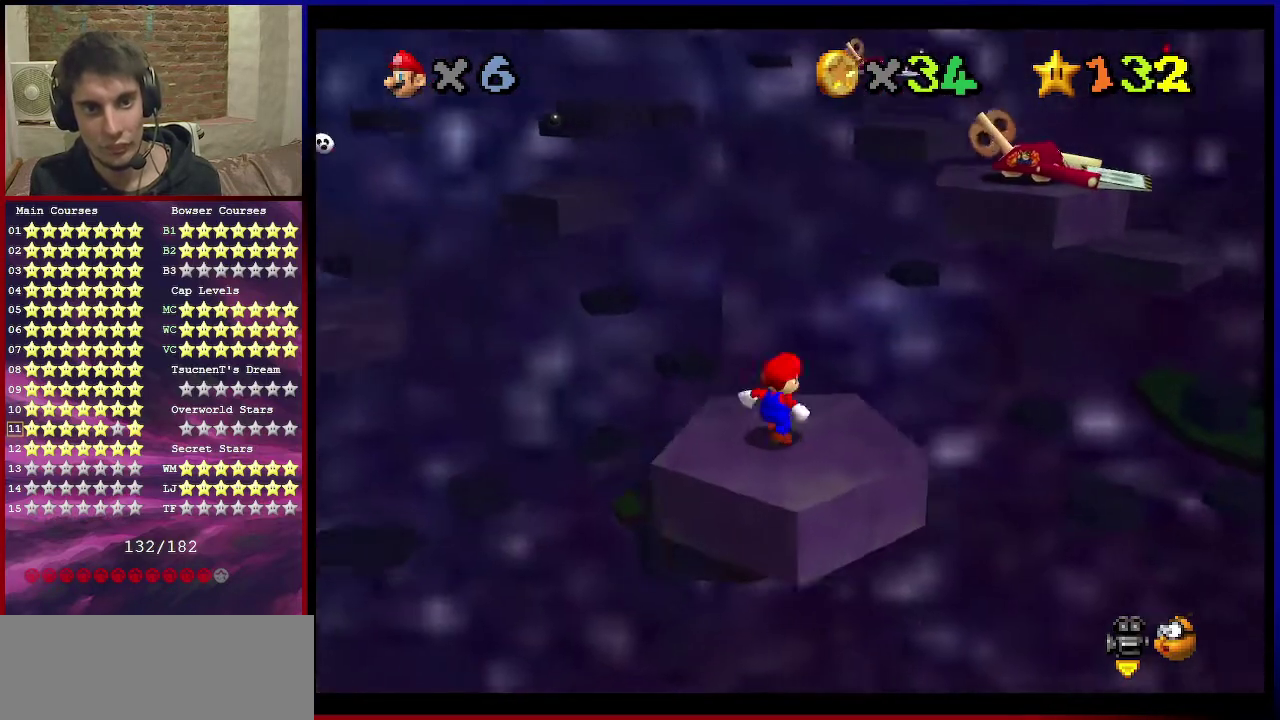
{"dt_ms": 501, "buttons": [], "left_stick": "center", "events": [[167, "C_UP", "down"], [267, "C_UP", "up"]]}
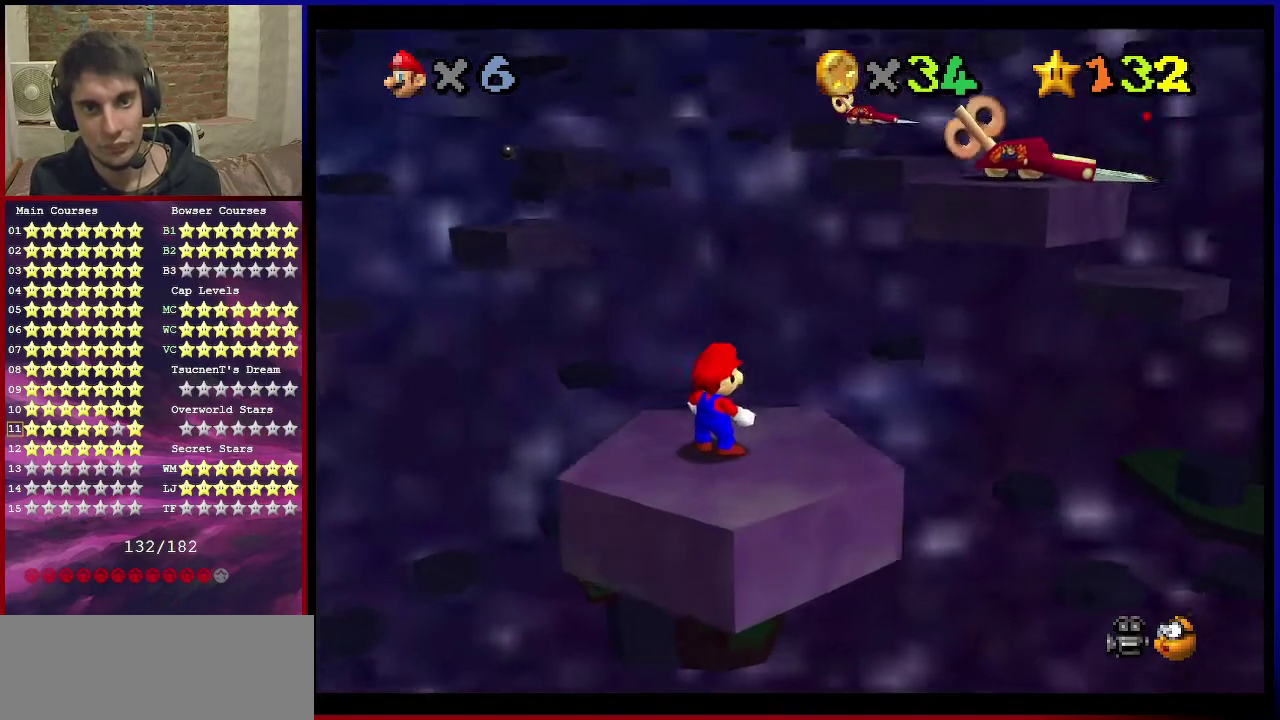
{"dt_ms": 500, "buttons": [], "left_stick": "center", "events": []}
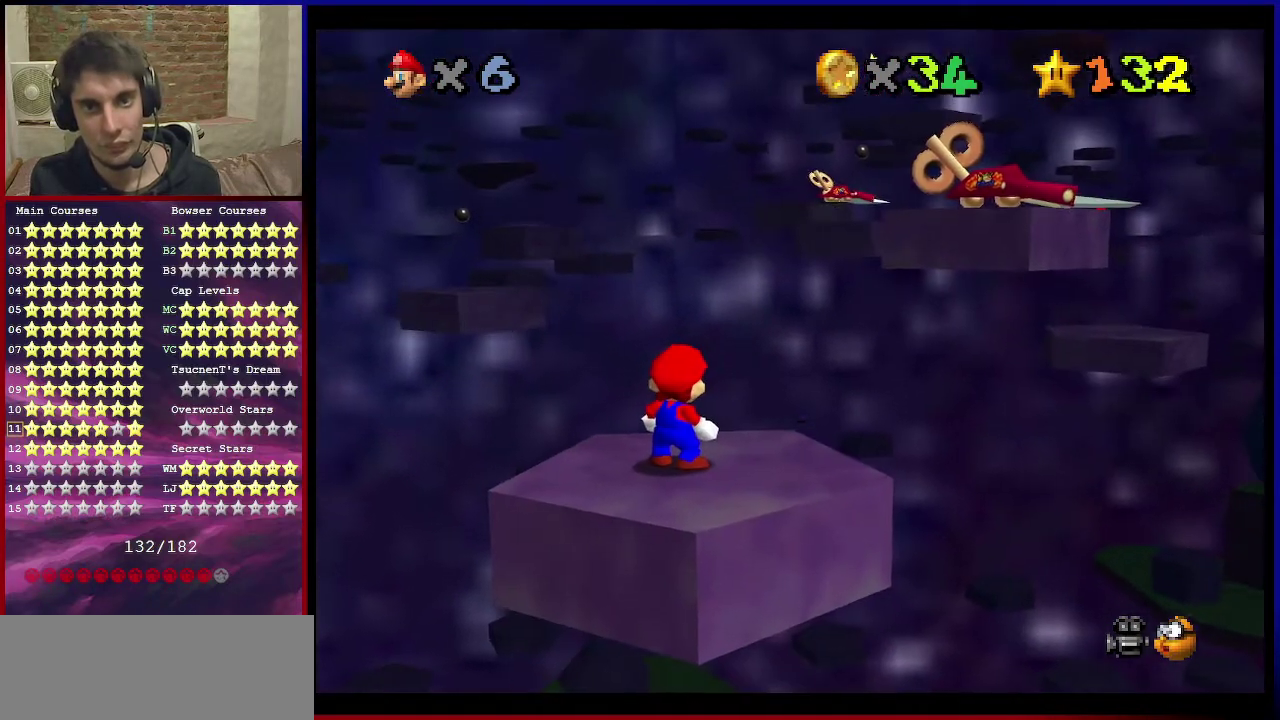
{"dt_ms": 601, "buttons": [], "left_stick": "center", "events": [[234, "left_stick", "up-right"], [401, "left_stick", "center"], [501, "C_LEFT", "down"], [567, "C_LEFT", "up"]]}
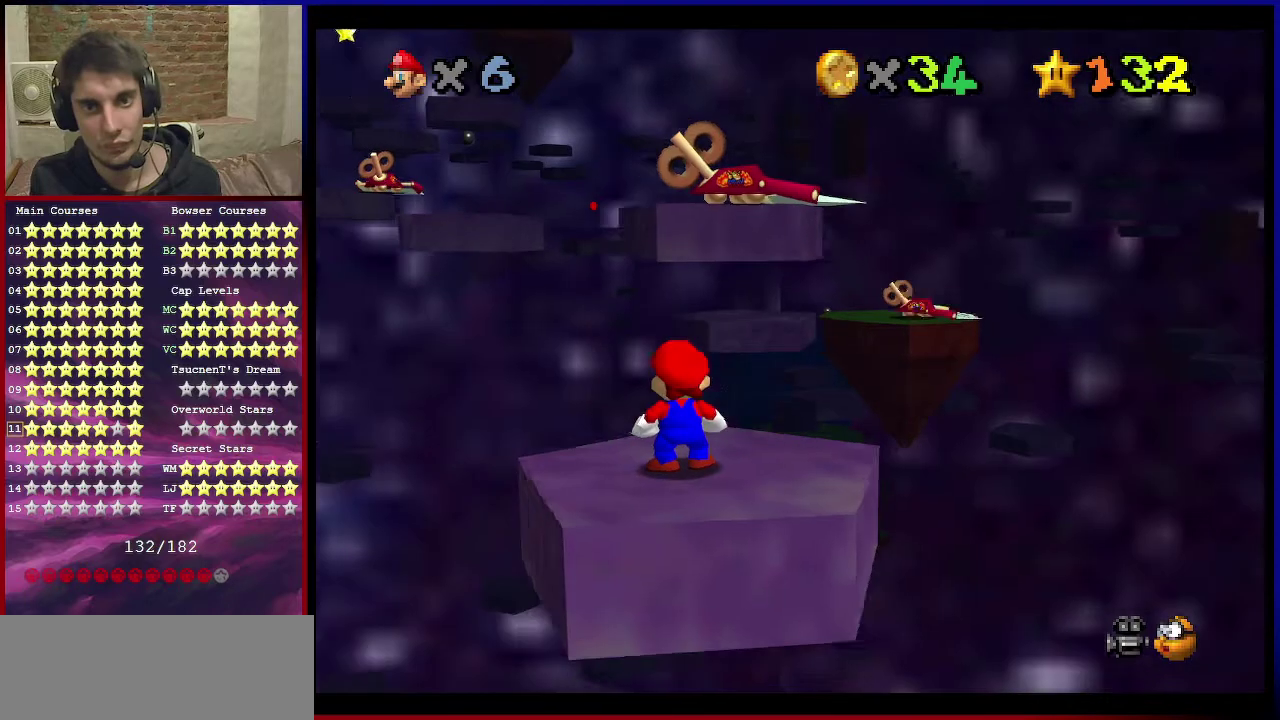
{"dt_ms": 400, "buttons": [], "left_stick": "center", "events": []}
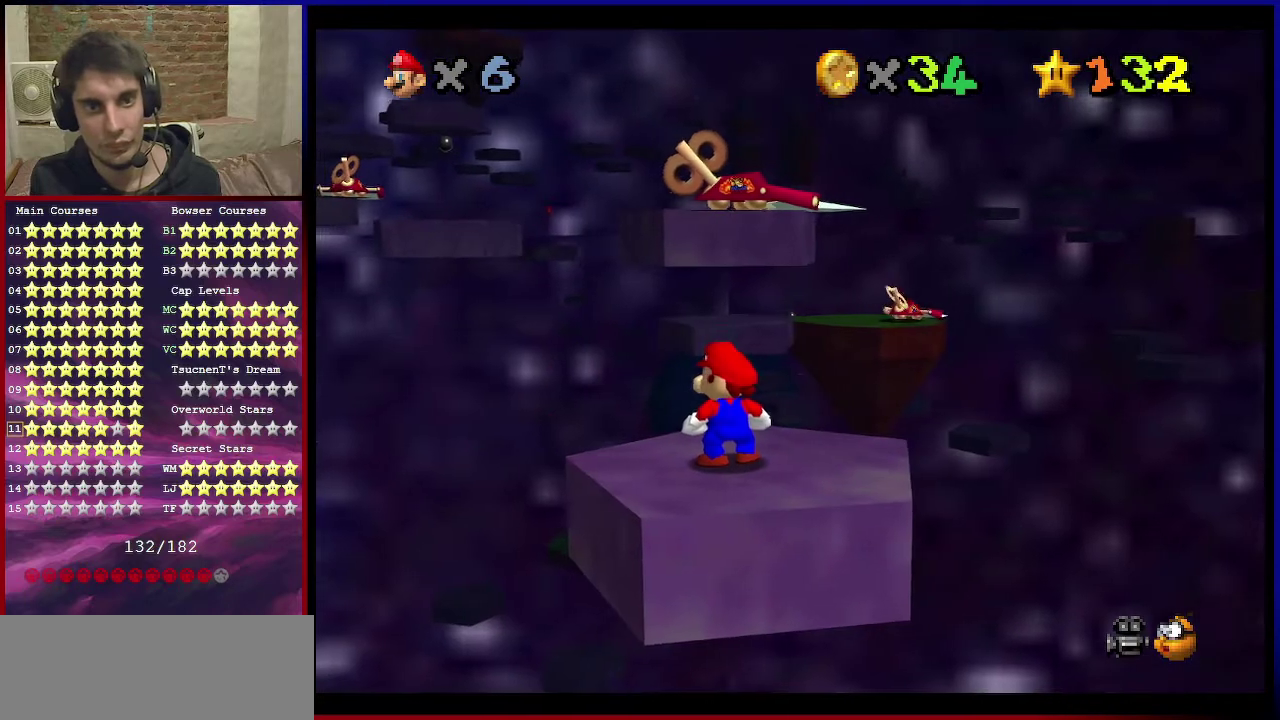
{"dt_ms": 501, "buttons": [], "left_stick": "center", "events": [[200, "C_DOWN", "down"], [367, "C_DOWN", "up"]]}
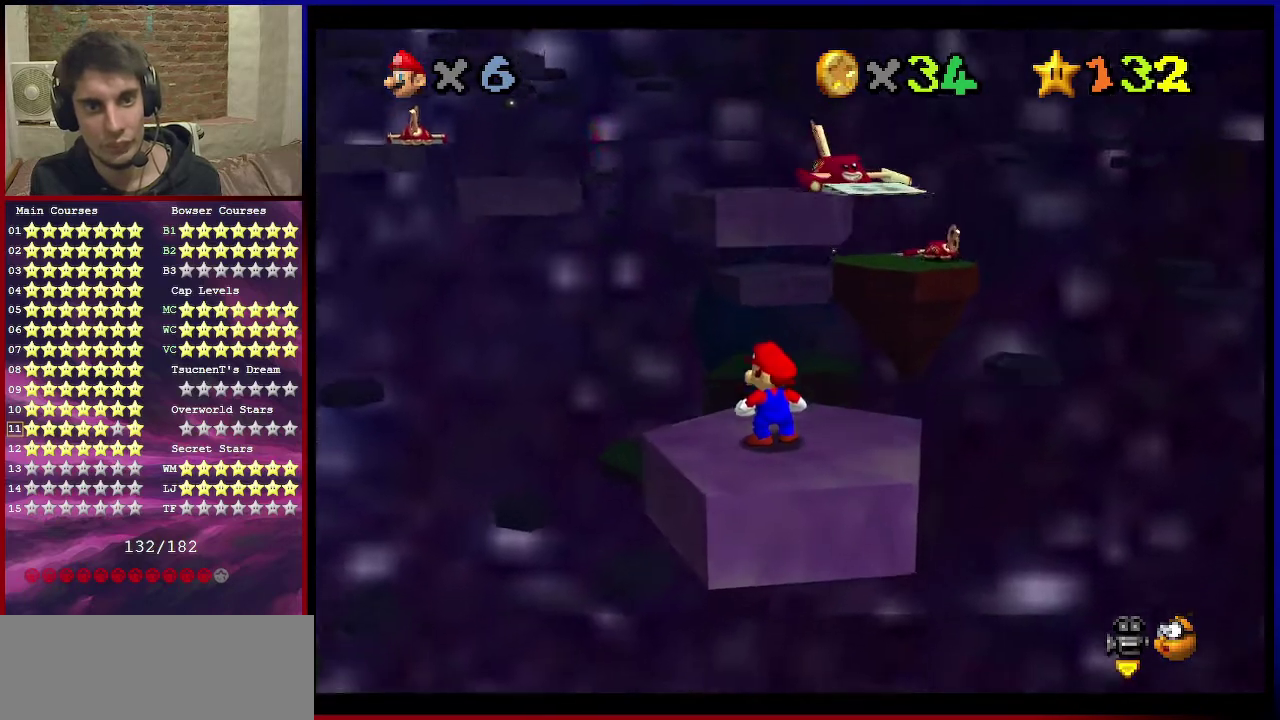
{"dt_ms": 500, "buttons": [], "left_stick": "center", "events": []}
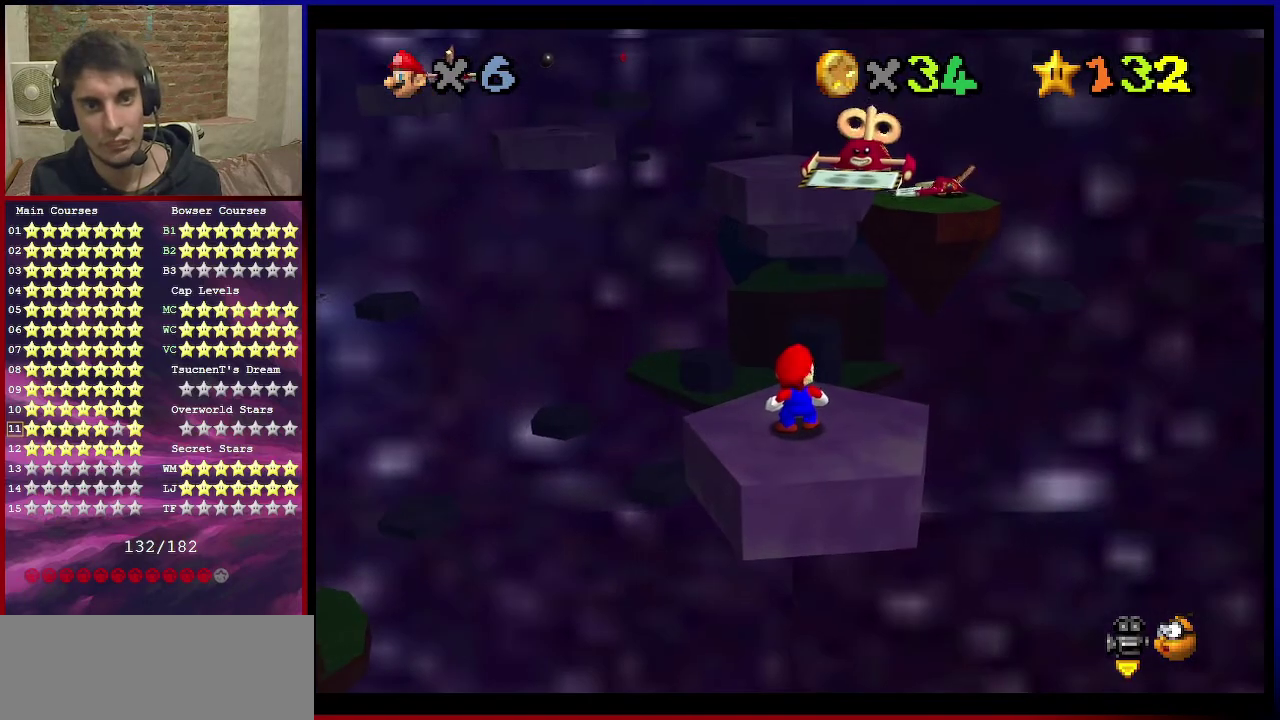
{"dt_ms": 501, "buttons": [], "left_stick": "center", "events": []}
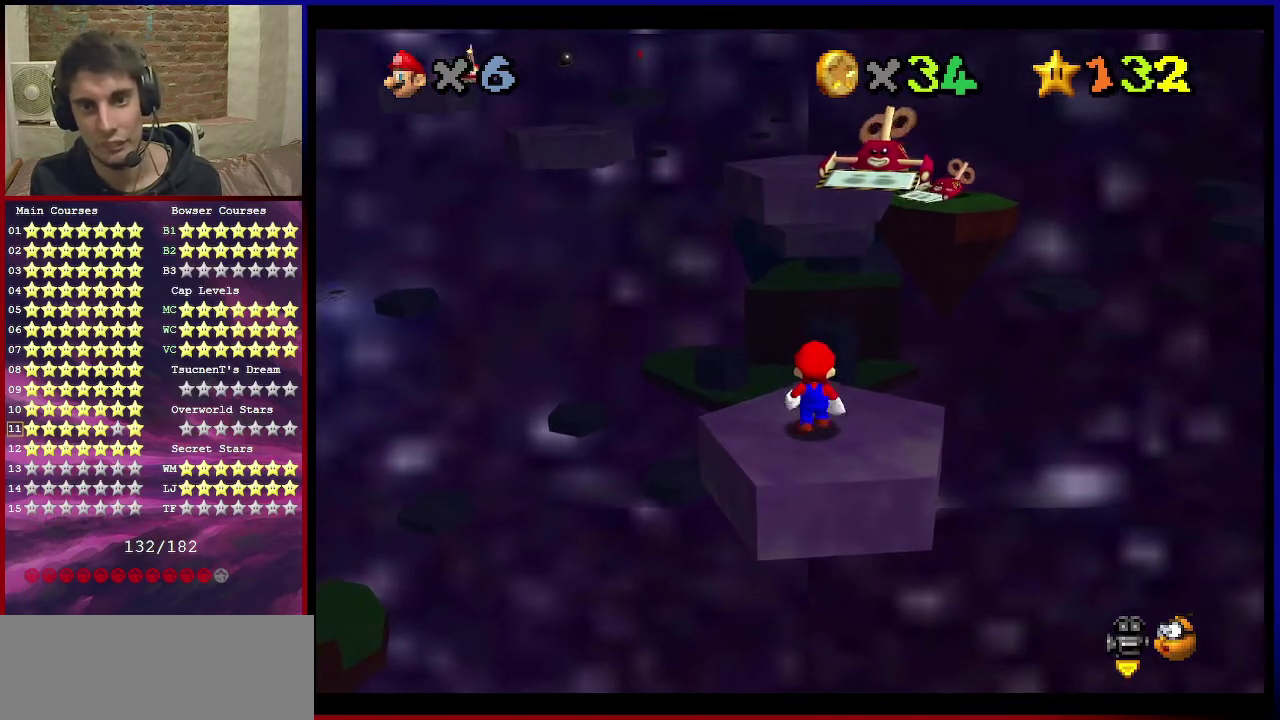
{"dt_ms": 500, "buttons": [], "left_stick": "center", "events": []}